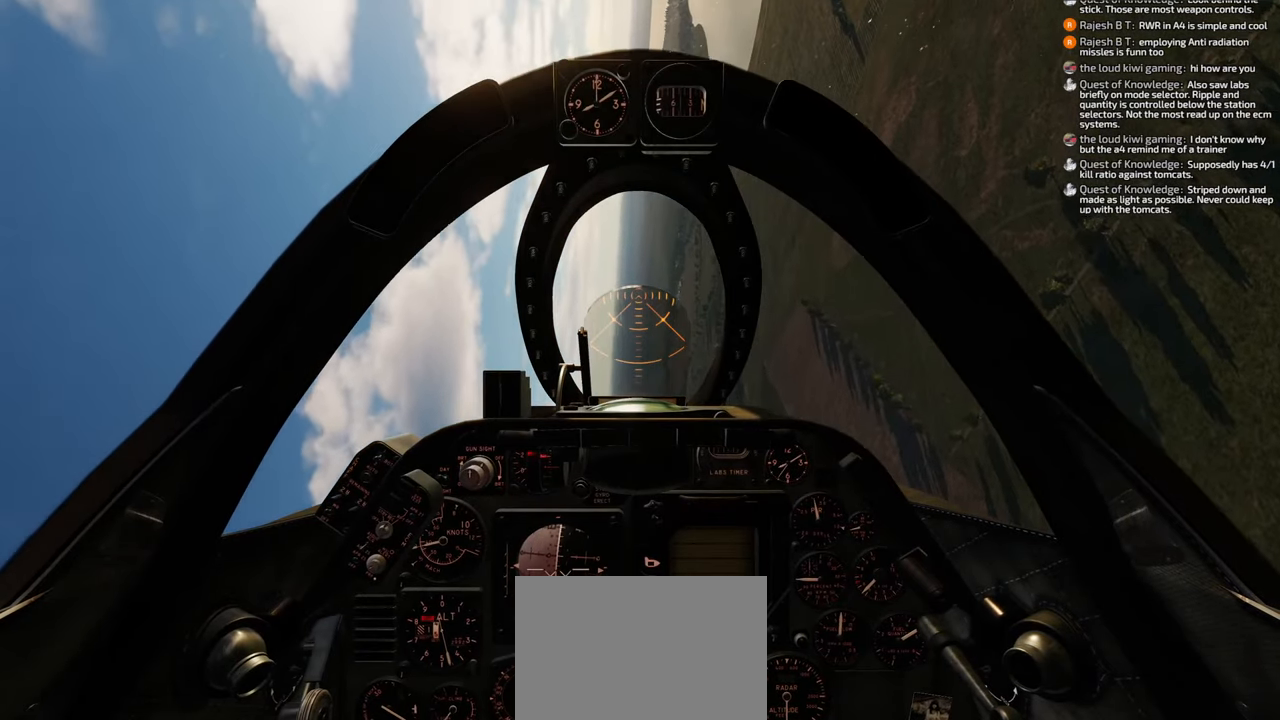
Gameplay with a controller (Xbox layout); each line is a JSON object with the inputs held at the frame after it. "events" lists button and stick changes between this image and that frame as [ms after this image, input, new state], when the widget could be followed in between.
{"buttons": [], "left_stick": "down", "right_stick": "center", "events": []}
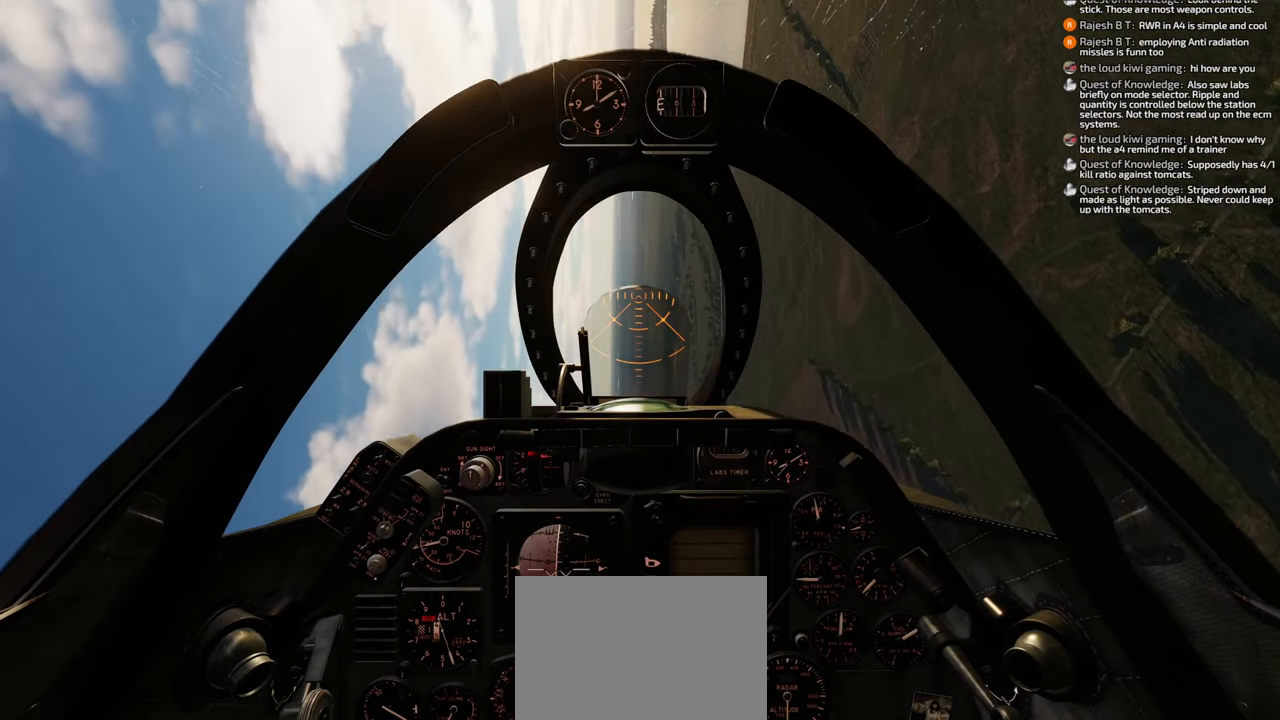
{"buttons": [], "left_stick": "down", "right_stick": "center", "events": []}
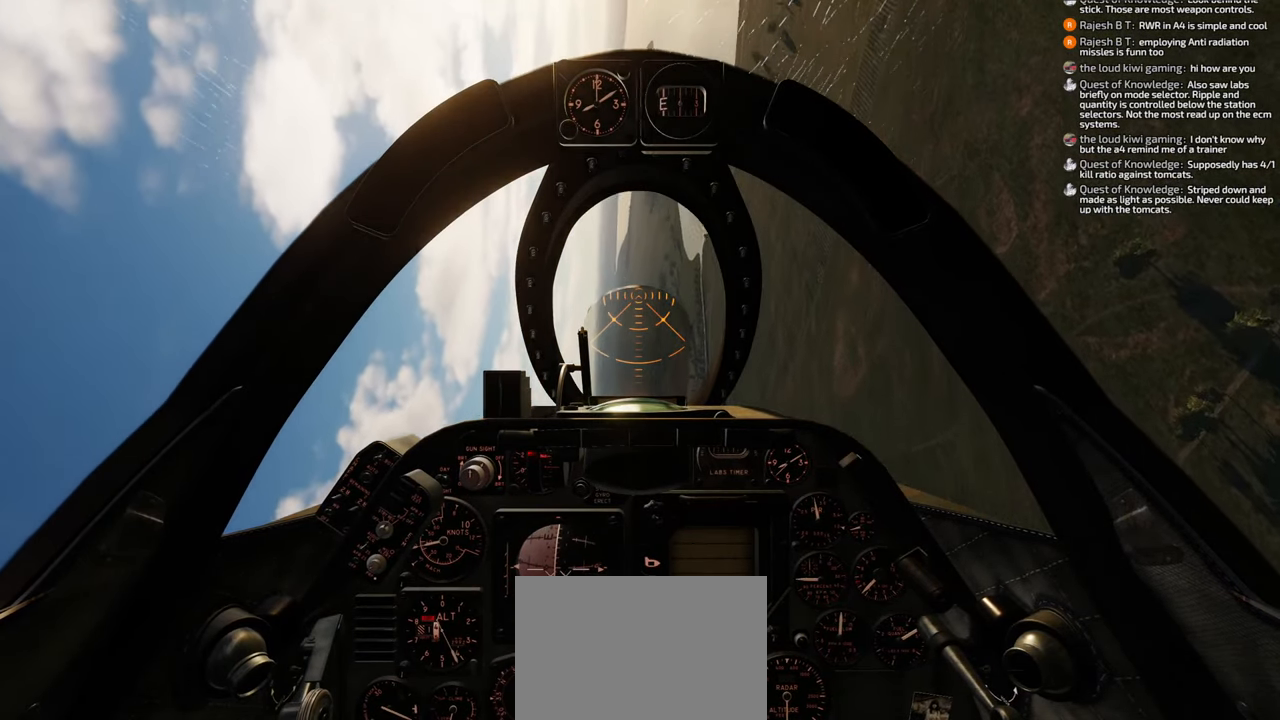
{"buttons": [], "left_stick": "down-left", "right_stick": "center", "events": [[433, "left_stick", "down-left"]]}
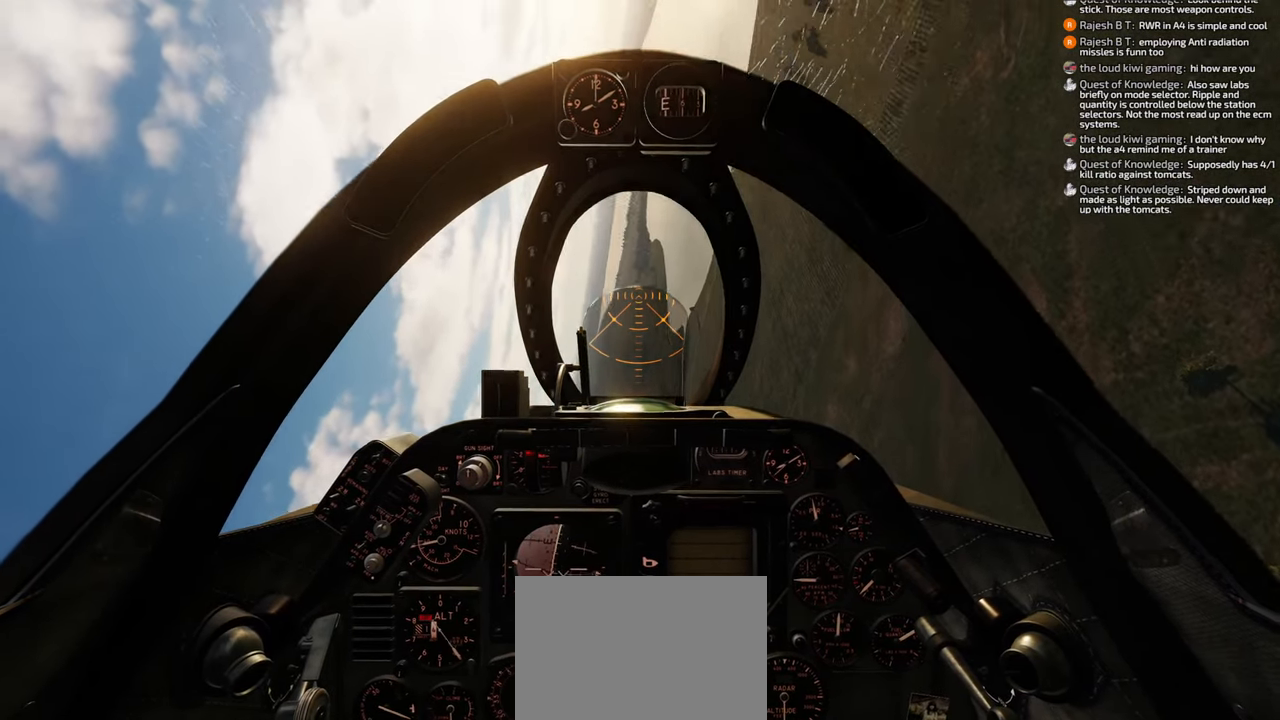
{"buttons": [], "left_stick": "down-left", "right_stick": "center", "events": []}
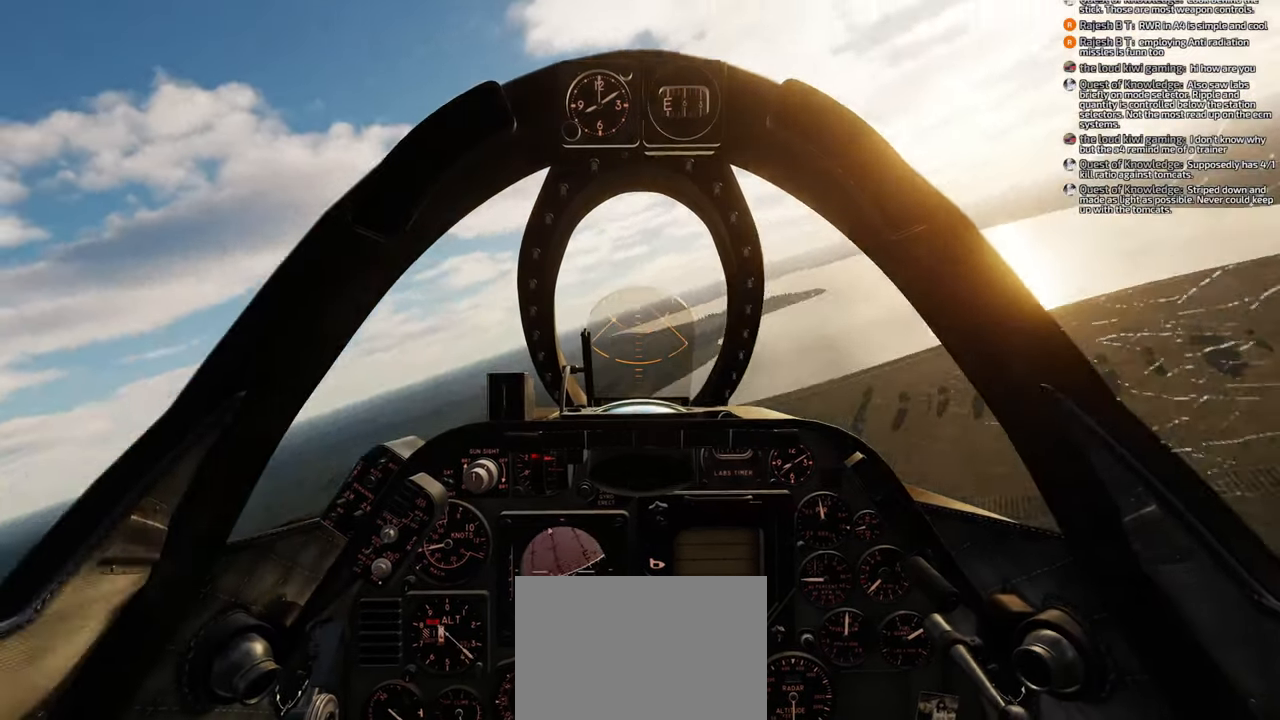
{"buttons": [], "left_stick": "down-left", "right_stick": "center", "events": []}
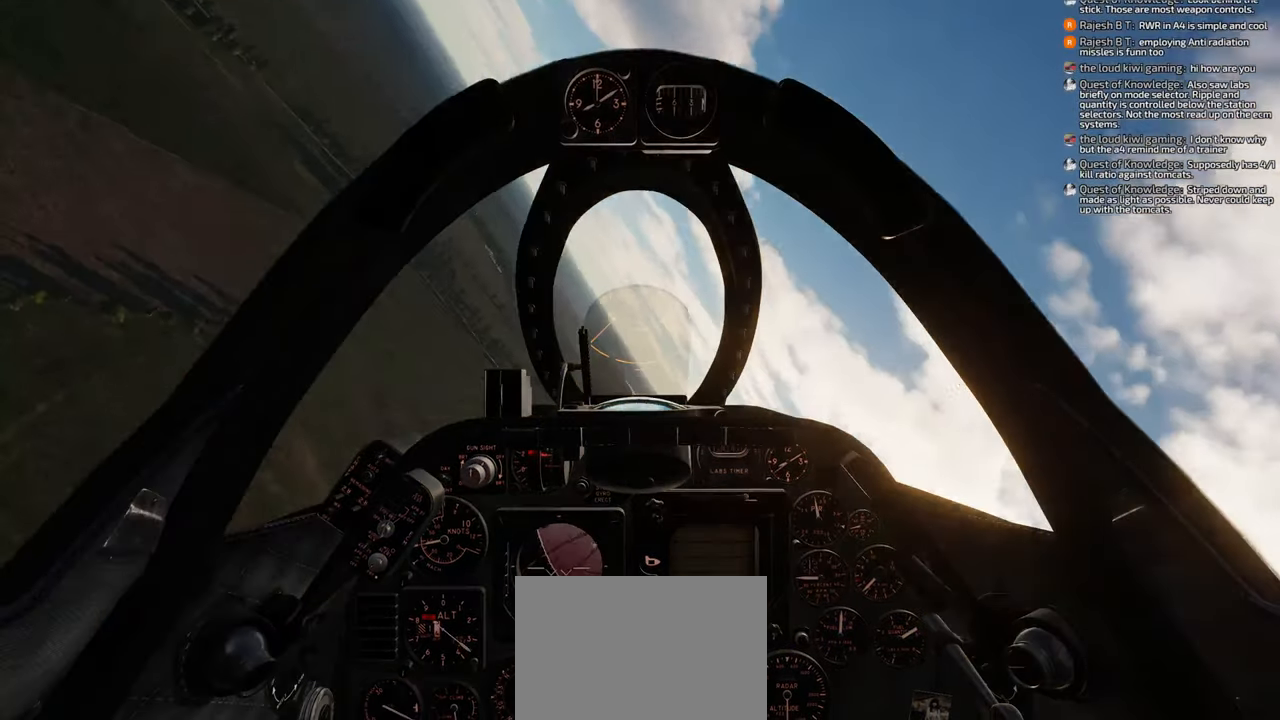
{"buttons": [], "left_stick": "down", "right_stick": "center", "events": [[100, "left_stick", "down"]]}
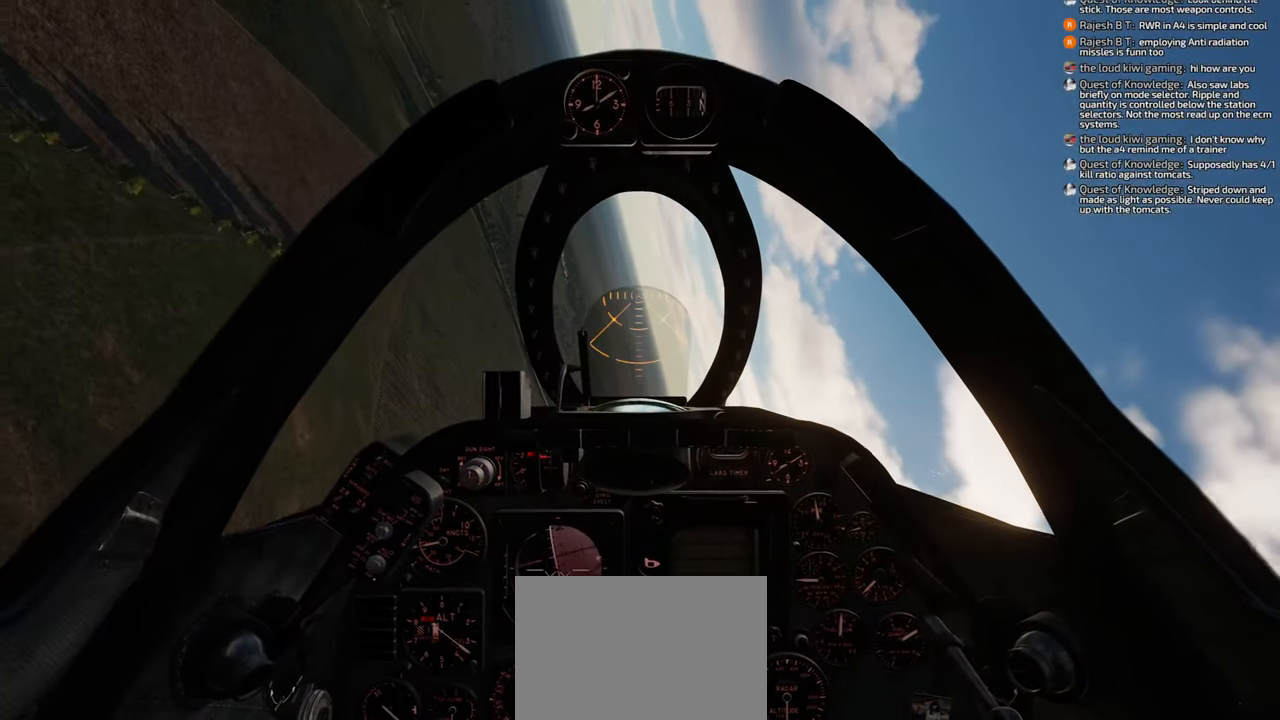
{"buttons": [], "left_stick": "down-left", "right_stick": "center", "events": [[267, "left_stick", "down-left"]]}
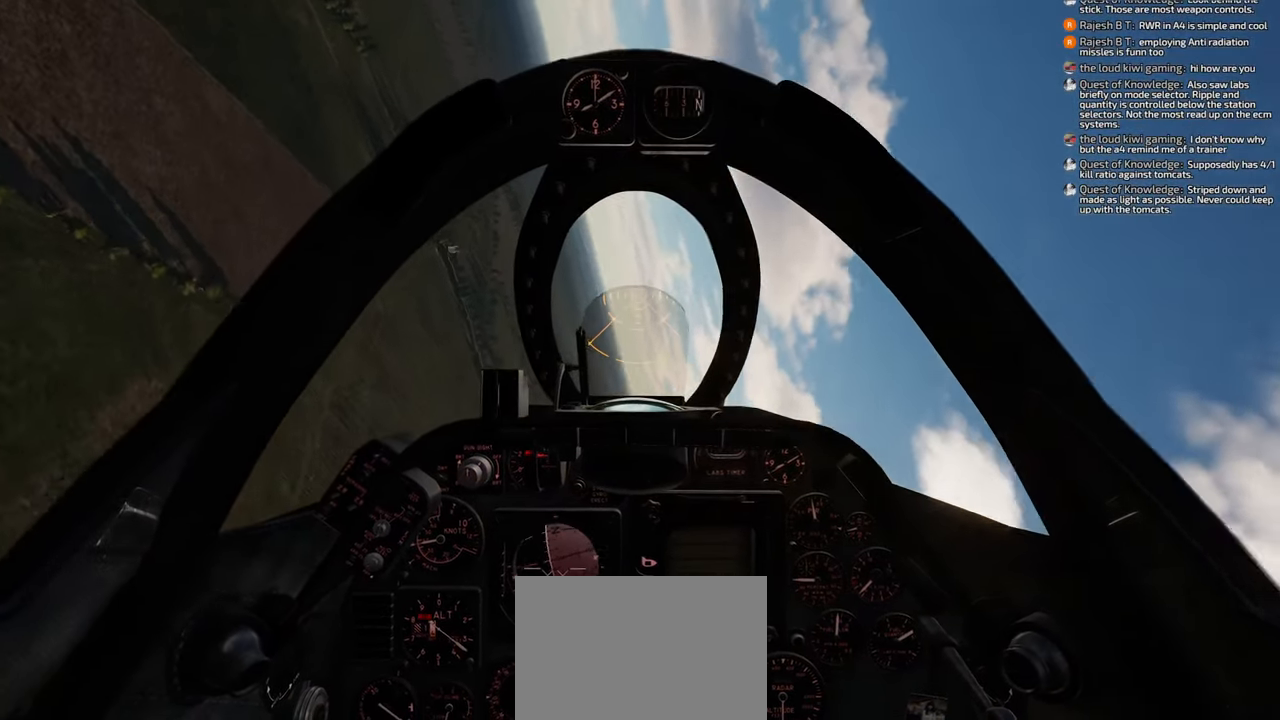
{"buttons": [], "left_stick": "down", "right_stick": "center", "events": [[100, "left_stick", "down"]]}
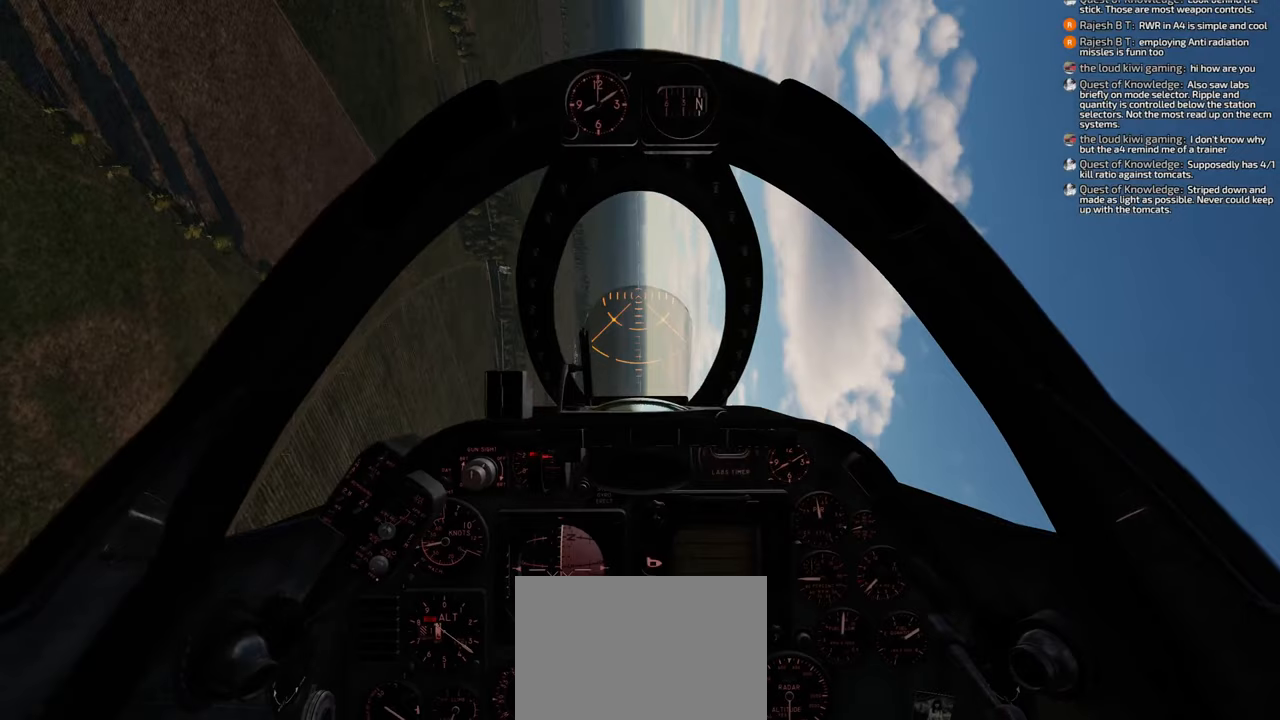
{"buttons": [], "left_stick": "down", "right_stick": "center", "events": []}
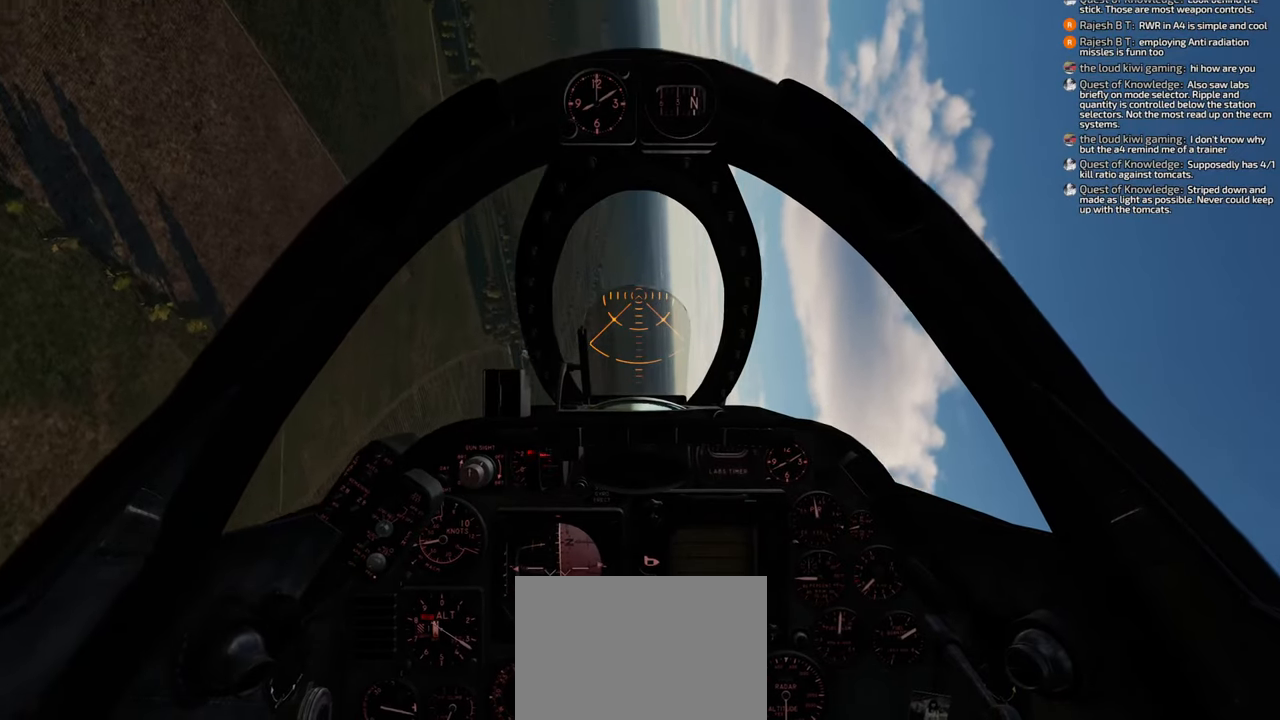
{"buttons": [], "left_stick": "down", "right_stick": "center", "events": []}
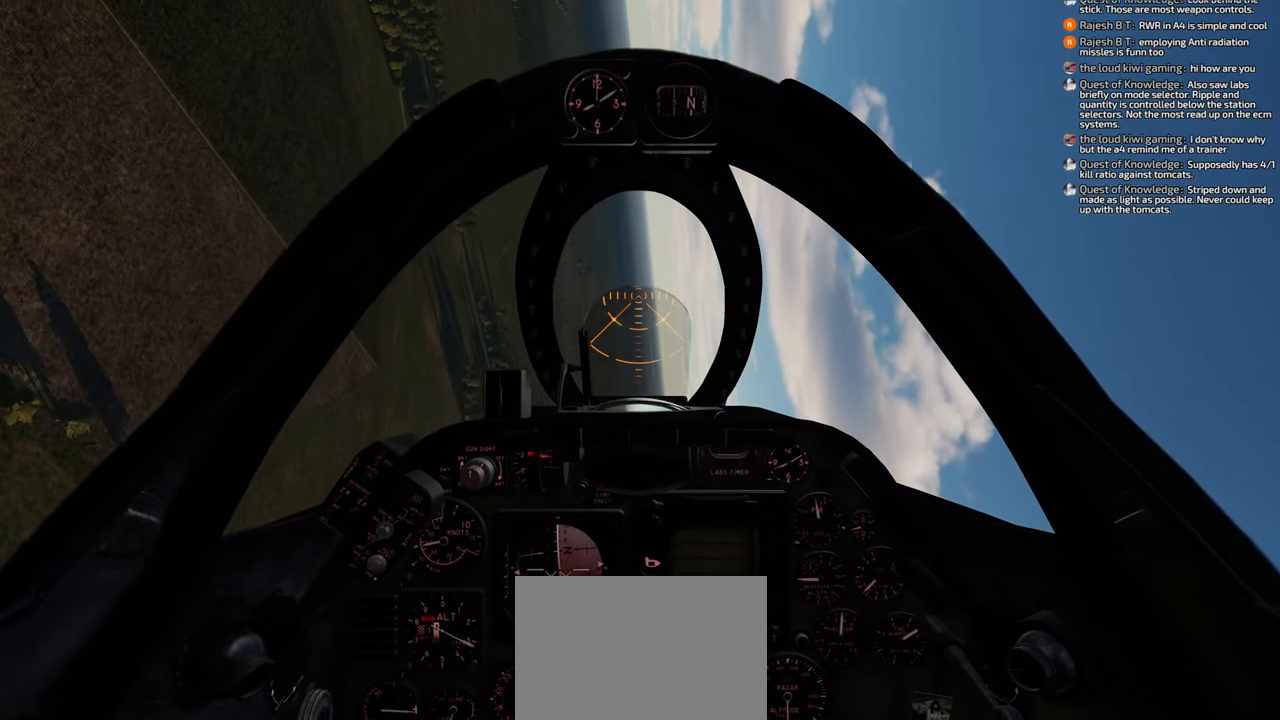
{"buttons": [], "left_stick": "down", "right_stick": "center", "events": []}
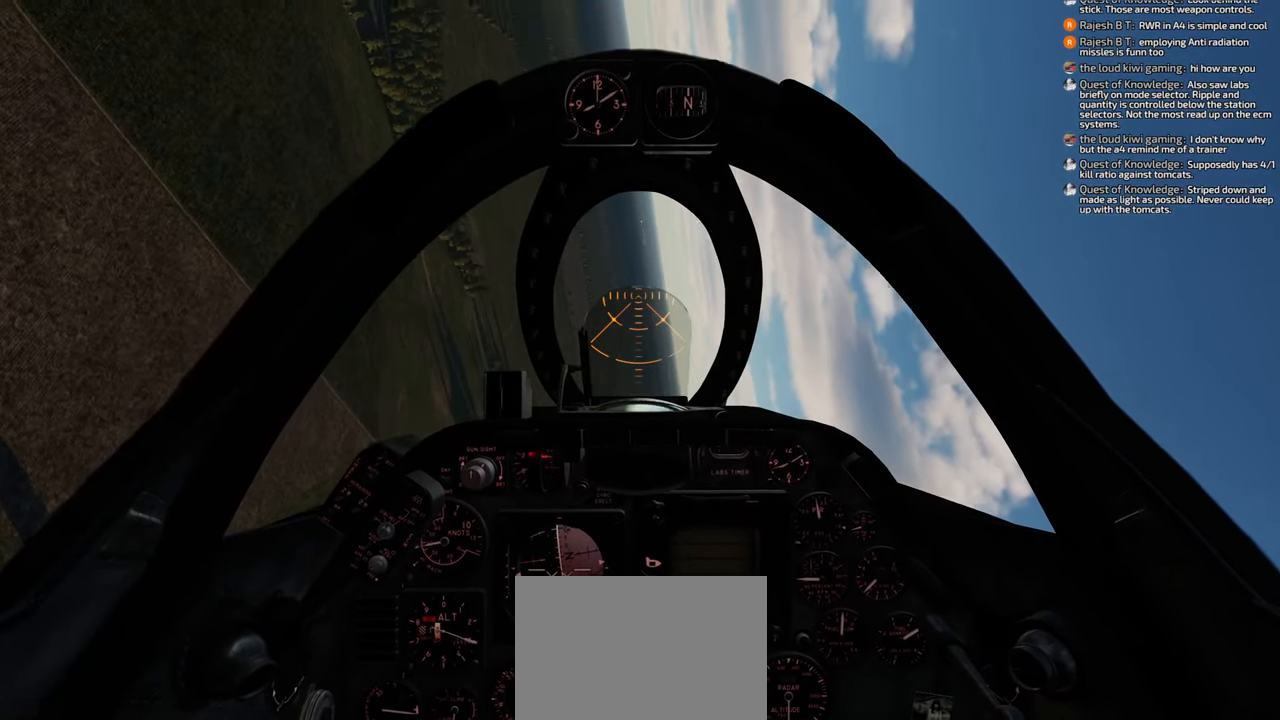
{"buttons": ["R2"], "left_stick": "down-right", "right_stick": "center", "events": [[17, "R2", "down"], [67, "left_stick", "down-right"]]}
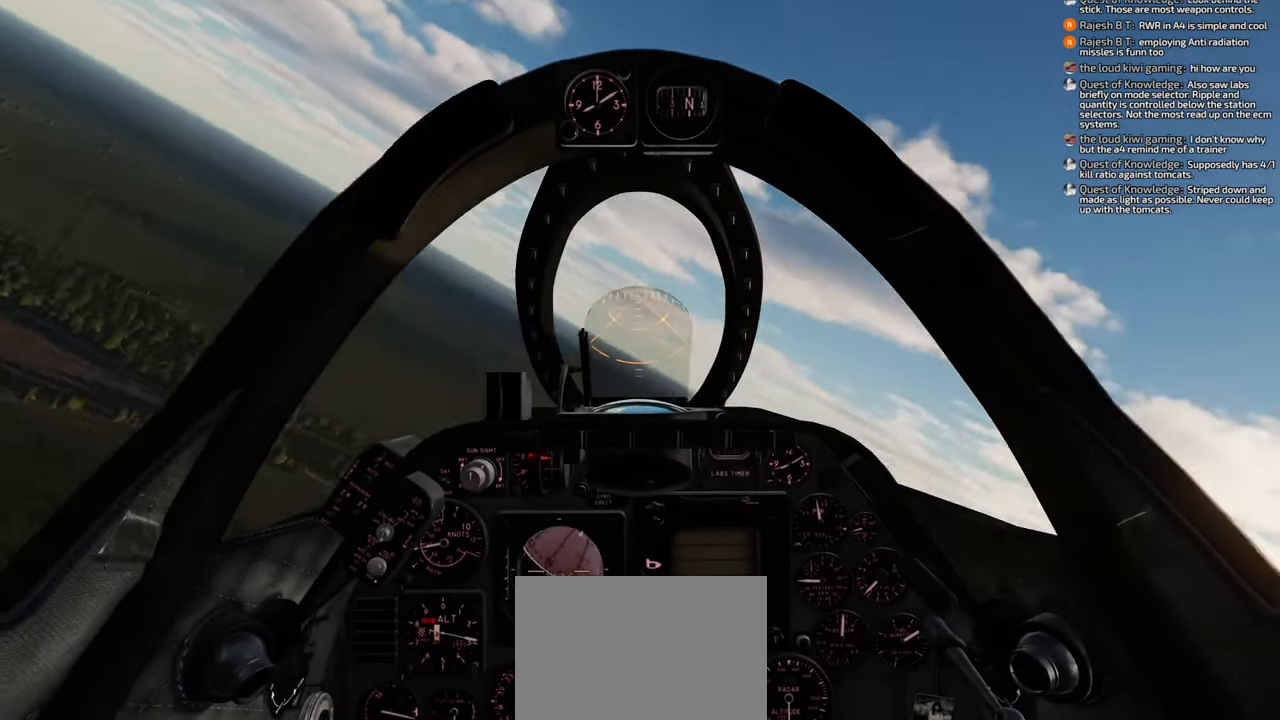
{"buttons": [], "left_stick": "center", "right_stick": "center", "events": [[133, "left_stick", "center"], [483, "R2", "up"]]}
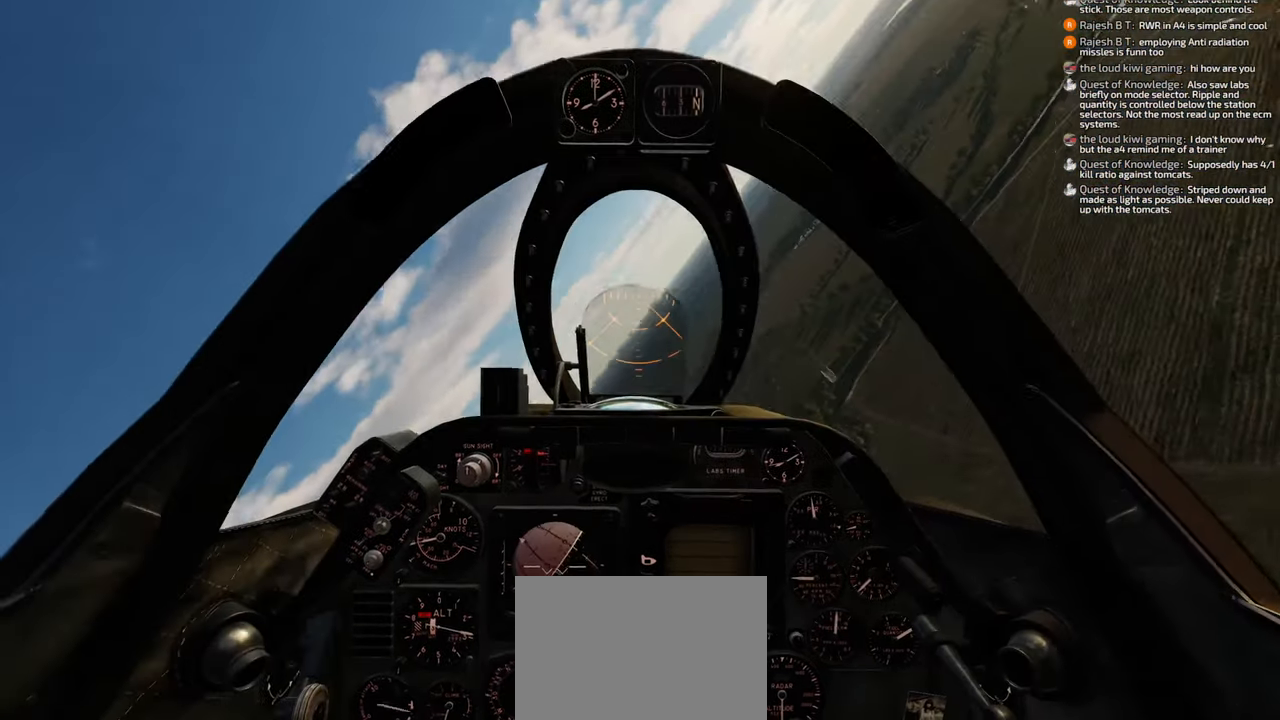
{"buttons": [], "left_stick": "center", "right_stick": "center", "events": []}
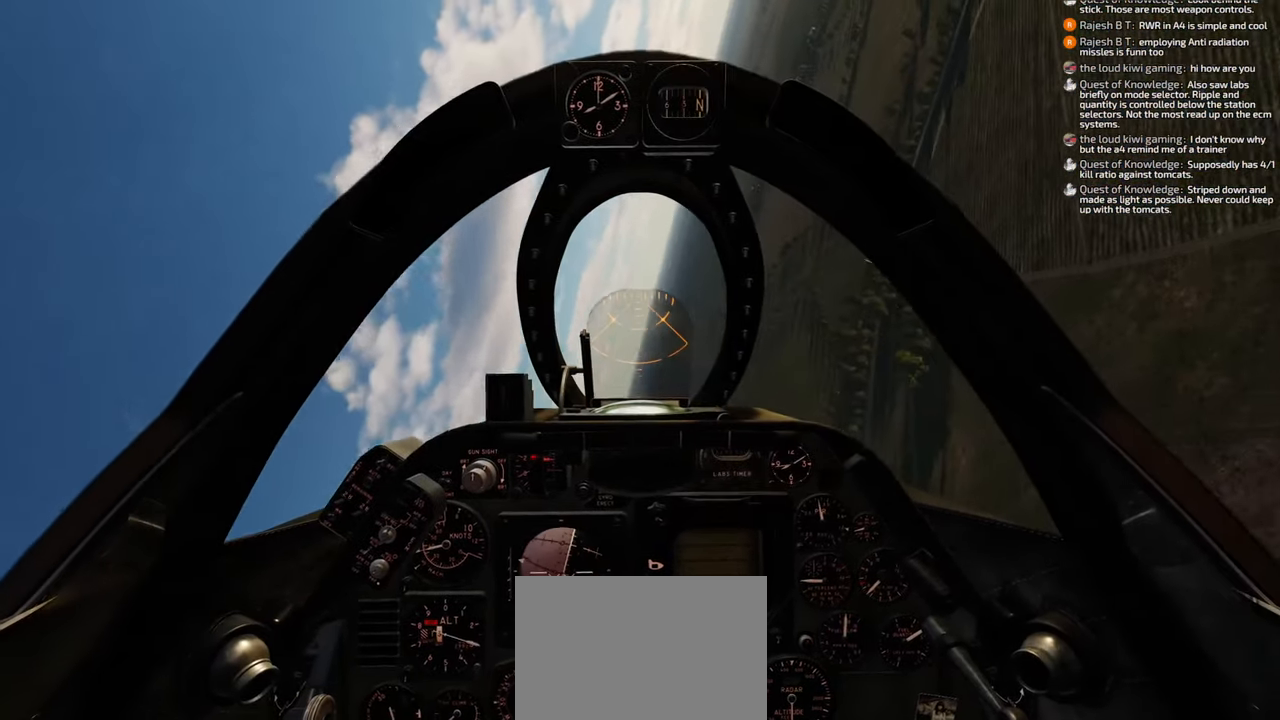
{"buttons": [], "left_stick": "down", "right_stick": "center", "events": [[17, "left_stick", "down"]]}
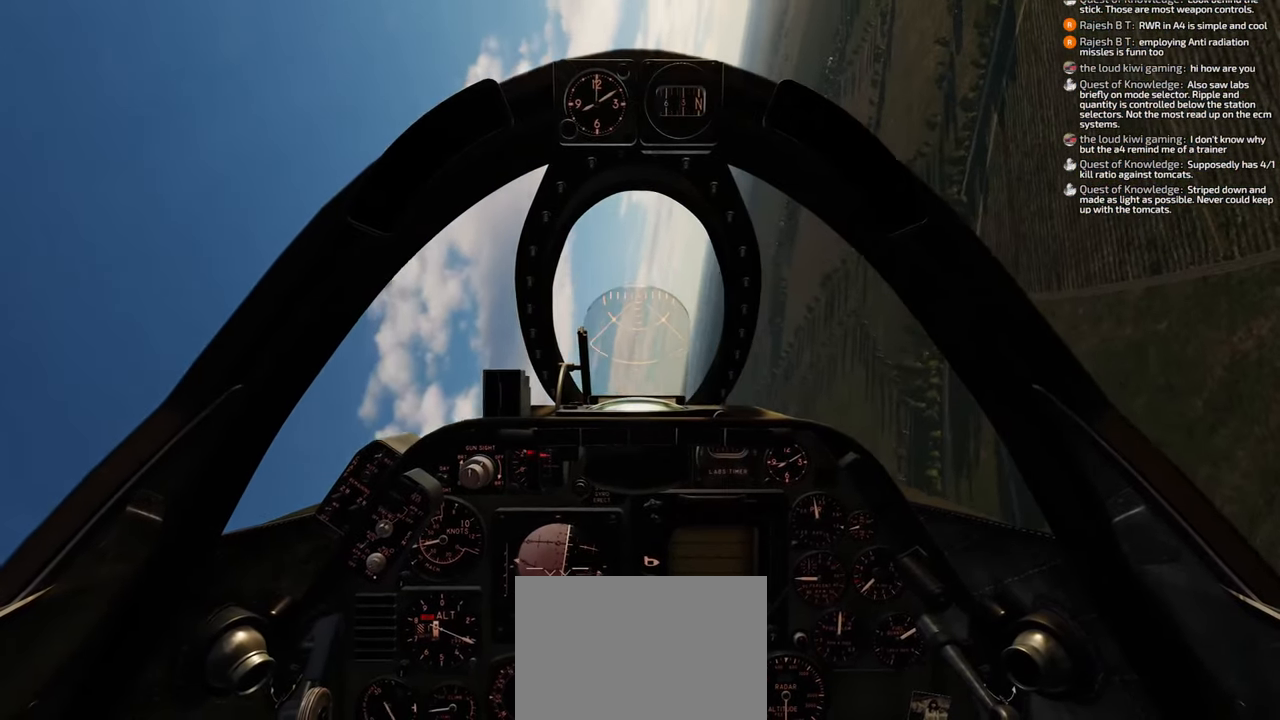
{"buttons": [], "left_stick": "down", "right_stick": "center", "events": []}
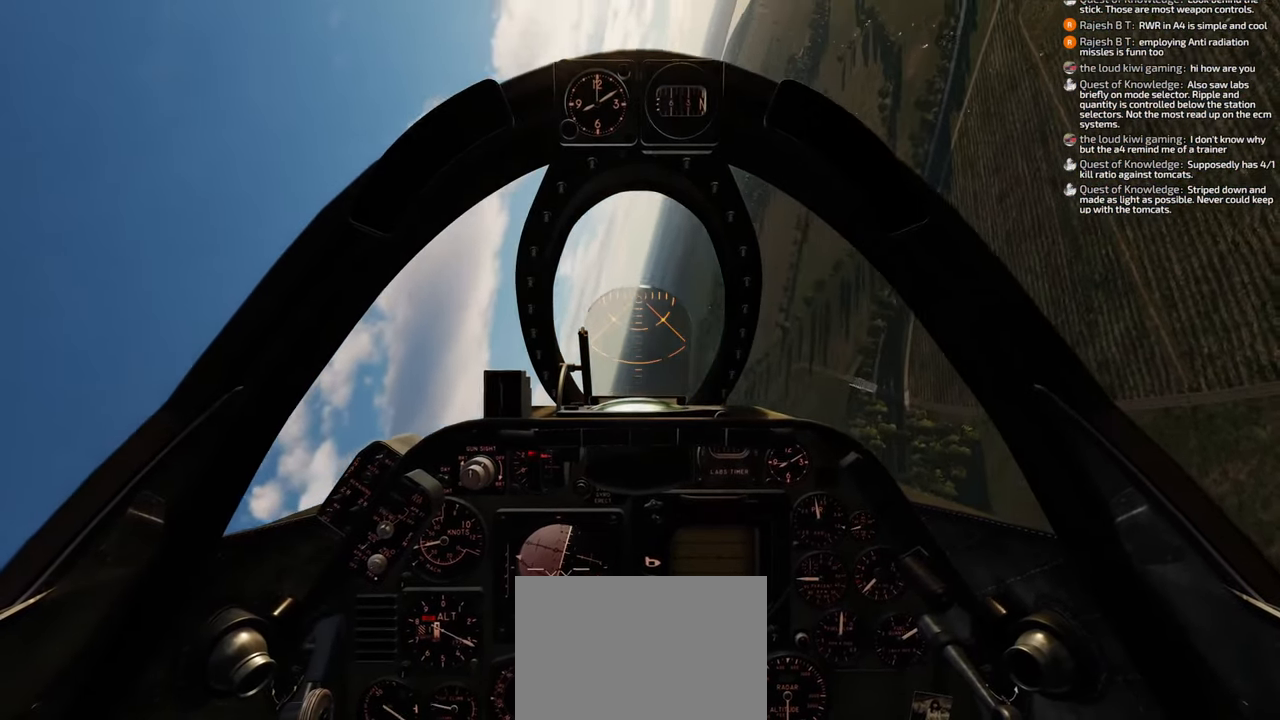
{"buttons": [], "left_stick": "down", "right_stick": "center", "events": []}
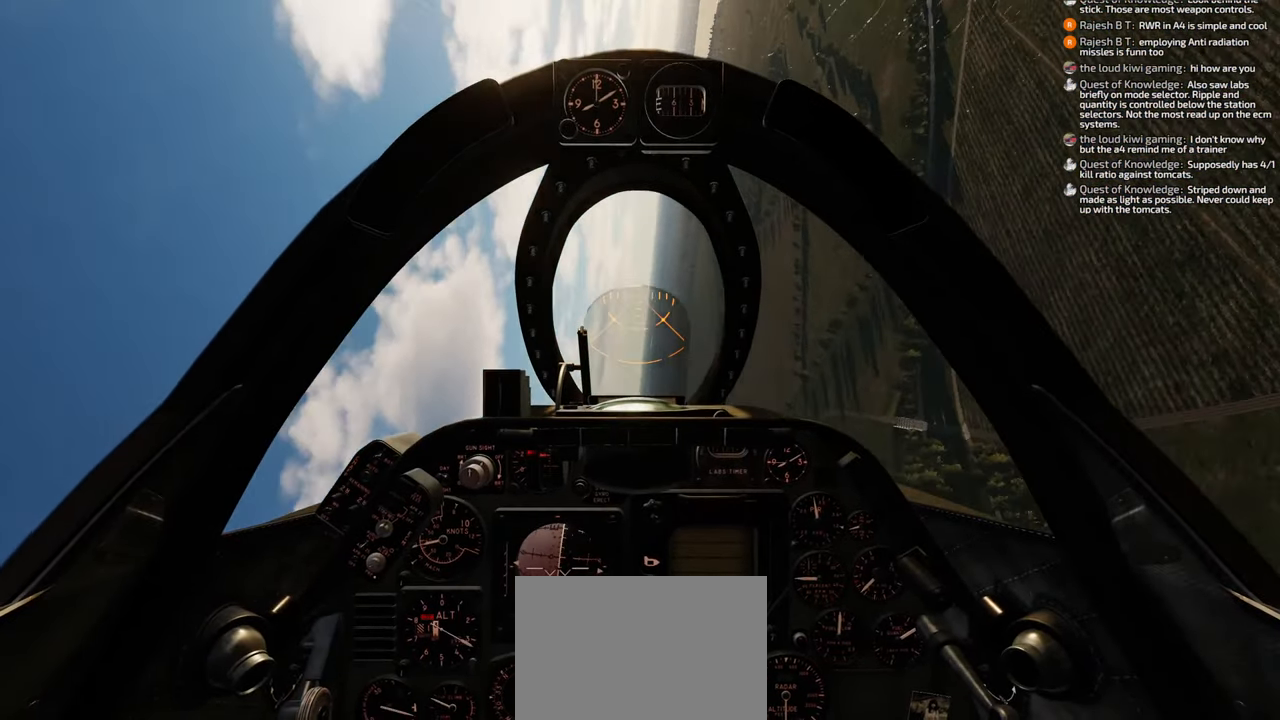
{"buttons": [], "left_stick": "down", "right_stick": "center", "events": []}
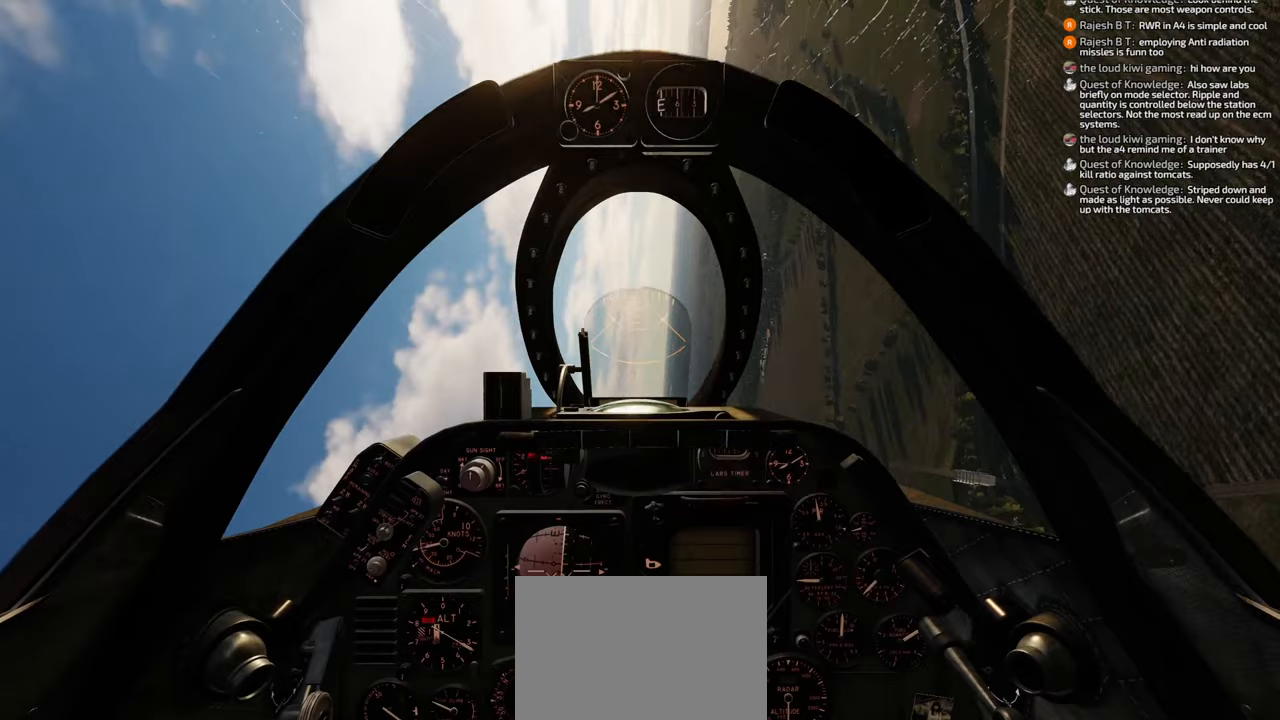
{"buttons": [], "left_stick": "down", "right_stick": "center", "events": []}
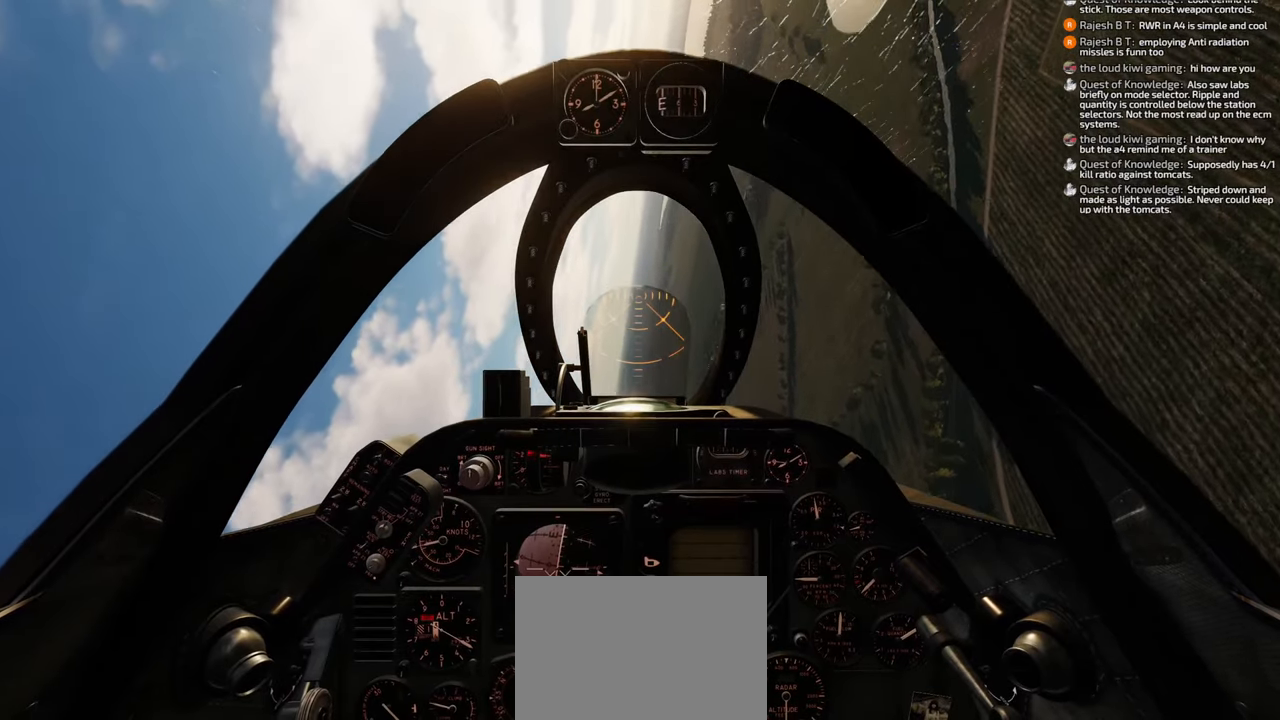
{"buttons": [], "left_stick": "down", "right_stick": "center", "events": []}
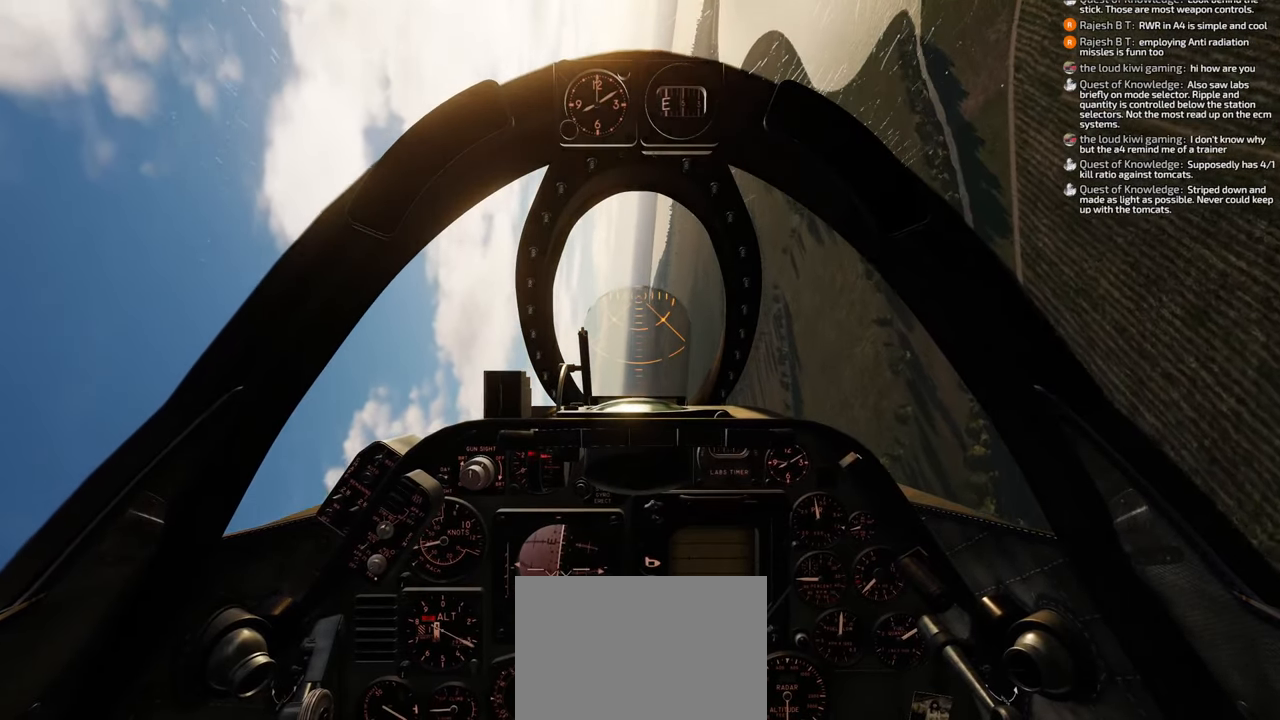
{"buttons": ["L2"], "left_stick": "left", "right_stick": "center", "events": [[483, "L2", "down"], [500, "left_stick", "left"]]}
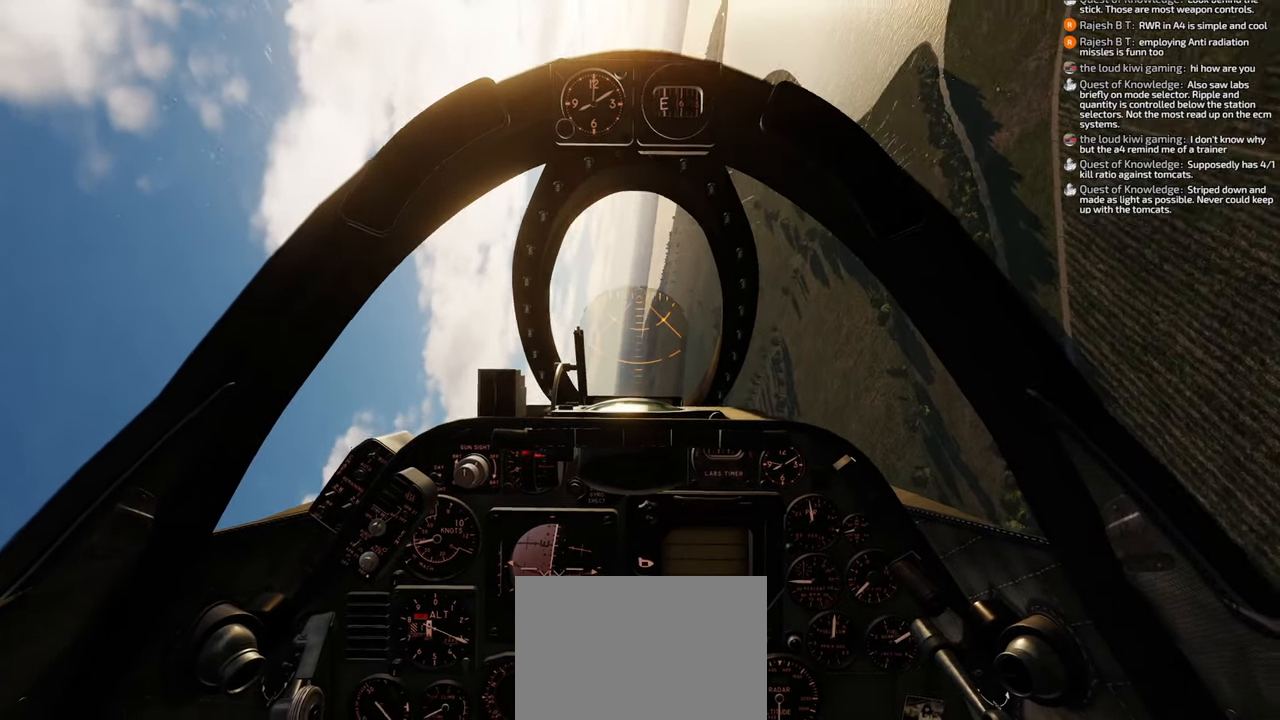
{"buttons": [], "left_stick": "center", "right_stick": "center", "events": [[417, "left_stick", "center"], [450, "L2", "up"]]}
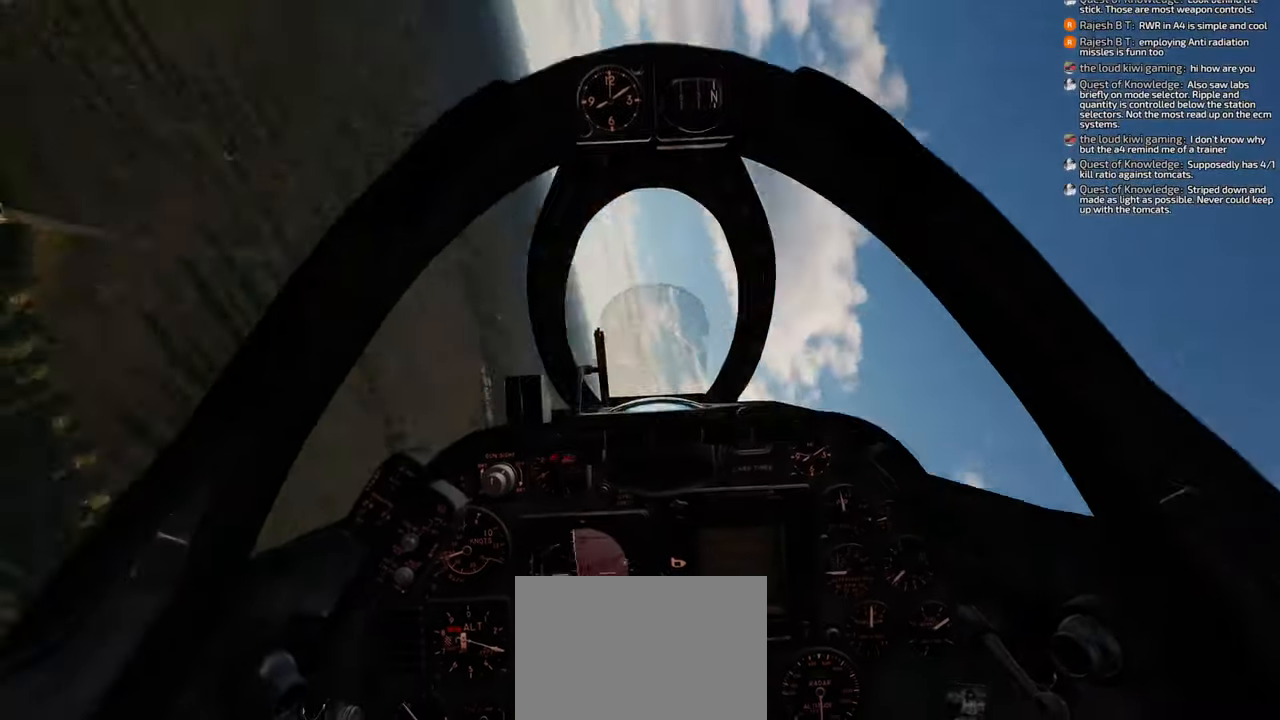
{"buttons": [], "left_stick": "right", "right_stick": "center", "events": [[333, "left_stick", "right"]]}
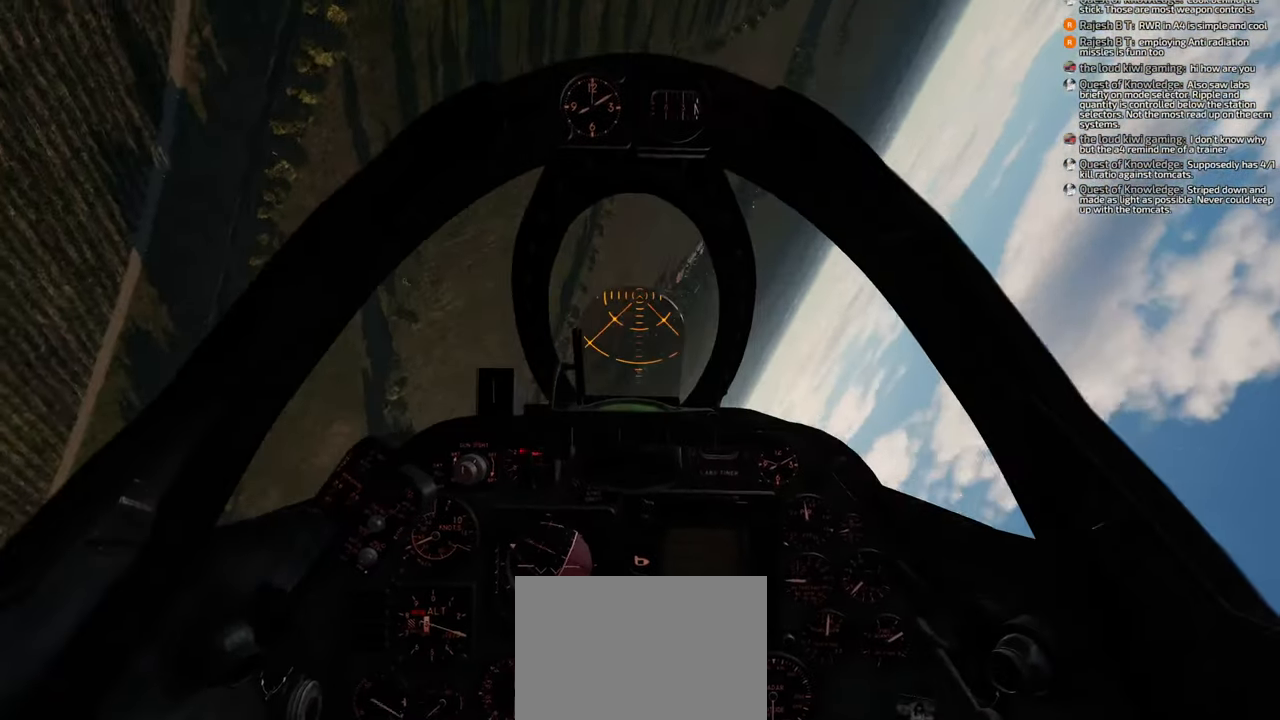
{"buttons": [], "left_stick": "center", "right_stick": "center", "events": [[100, "left_stick", "center"]]}
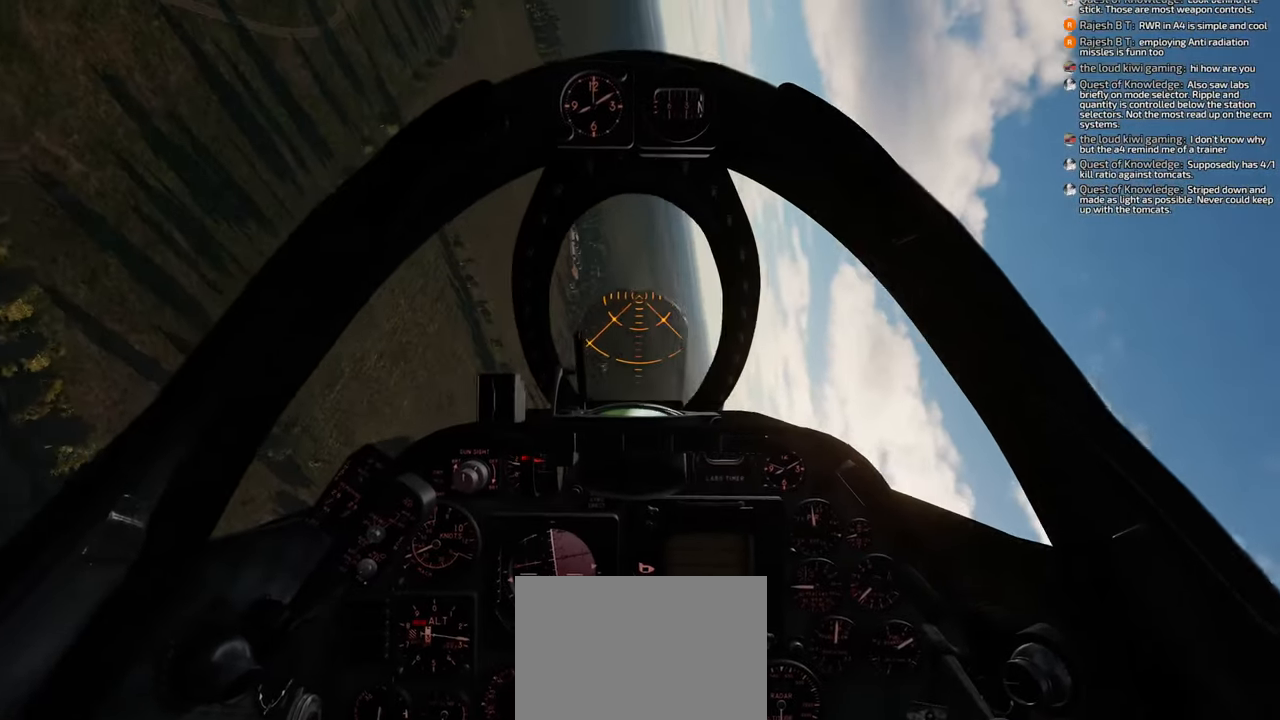
{"buttons": [], "left_stick": "center", "right_stick": "center", "events": []}
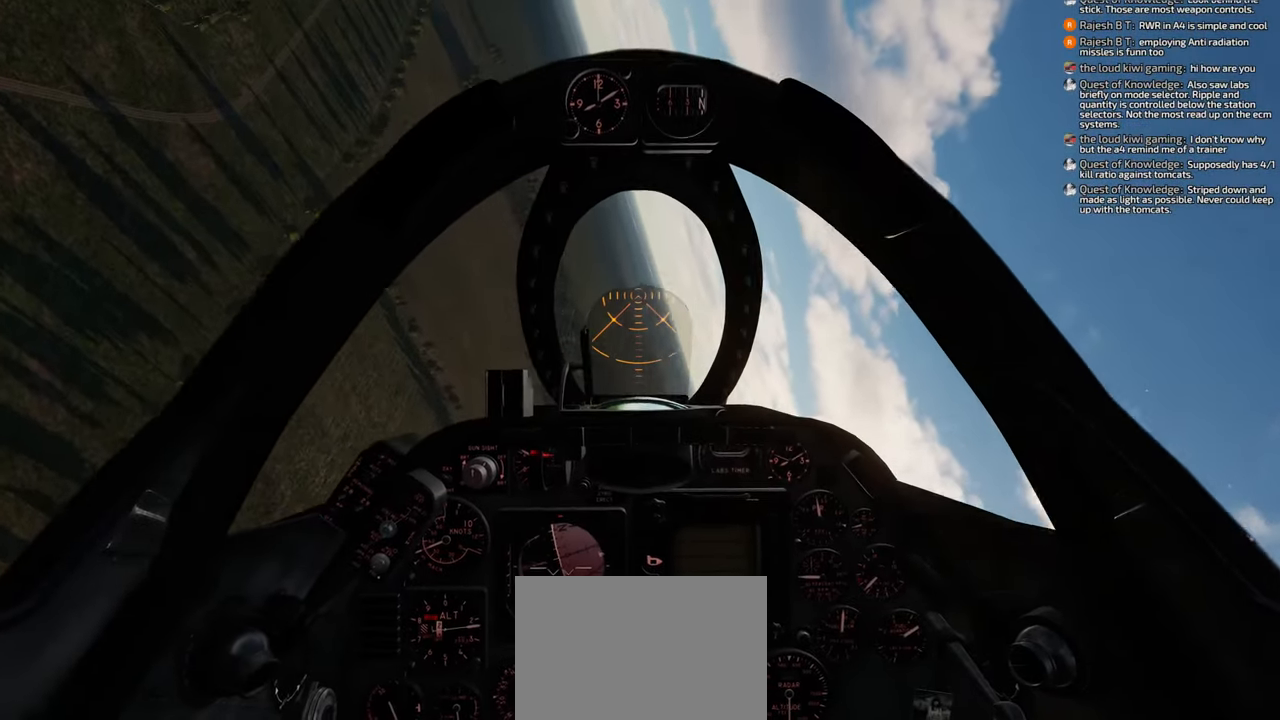
{"buttons": [], "left_stick": "down", "right_stick": "center", "events": [[267, "left_stick", "down"]]}
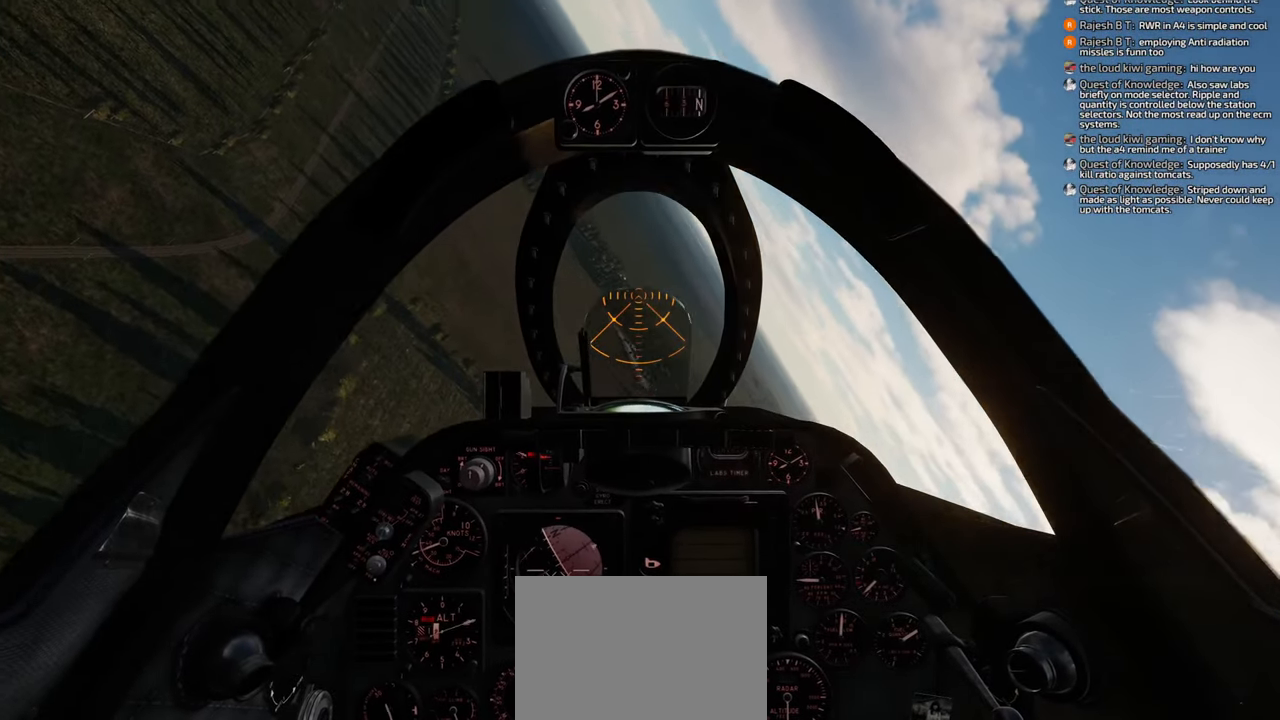
{"buttons": [], "left_stick": "down", "right_stick": "center", "events": []}
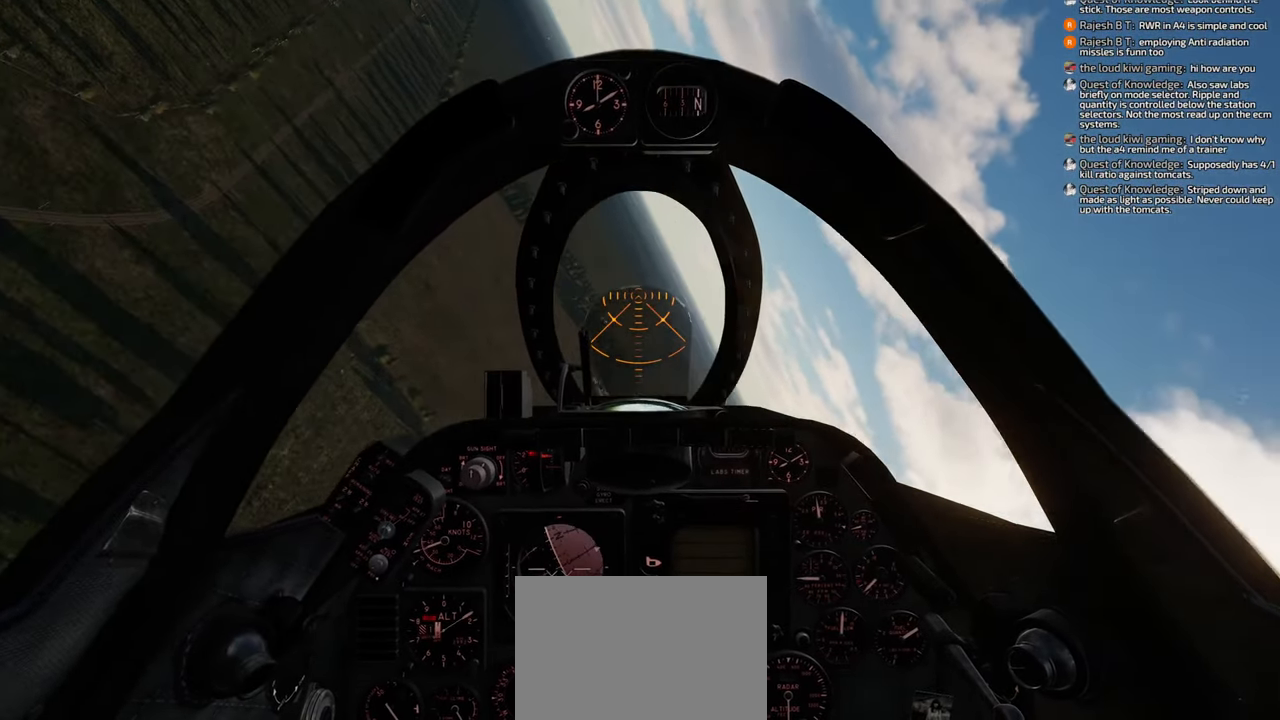
{"buttons": [], "left_stick": "center", "right_stick": "center", "events": [[500, "left_stick", "center"]]}
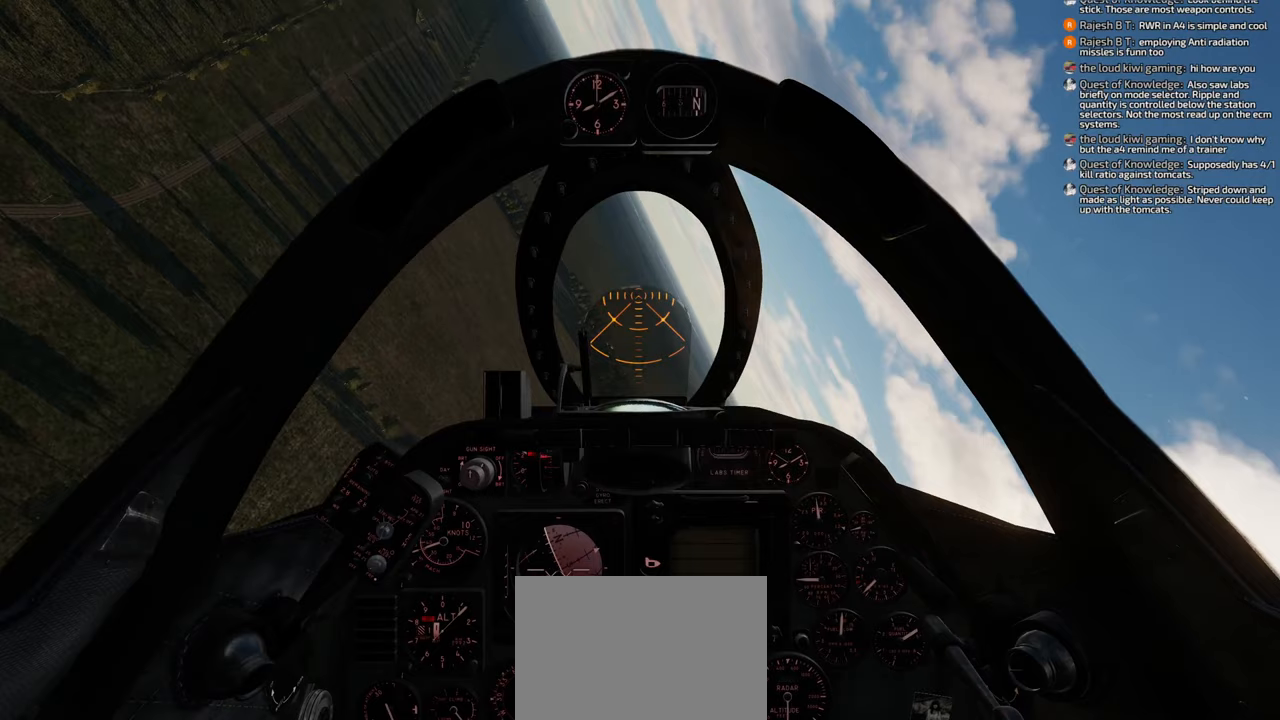
{"buttons": [], "left_stick": "center", "right_stick": "center", "events": []}